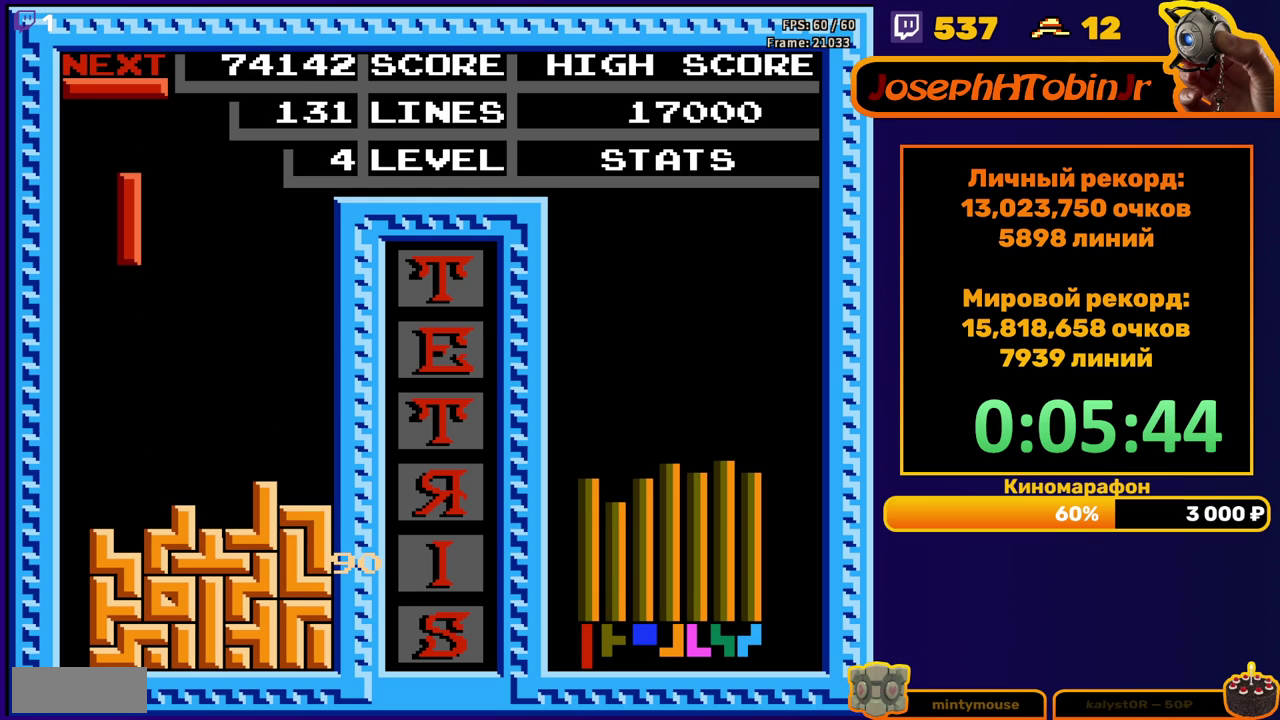
Gameplay with a controller (Nintendo layout); each line is a JSON object with the inputs held at the frame after it. "events" lists button and stick changes between this image and that frame as [ms after this image, input, new state], when the widget could be followed in between. Not read: L3 R3.
{"buttons": ["DPAD_DOWN"], "events": [[167, "DPAD_LEFT", "up"], [200, "DPAD_DOWN", "down"]]}
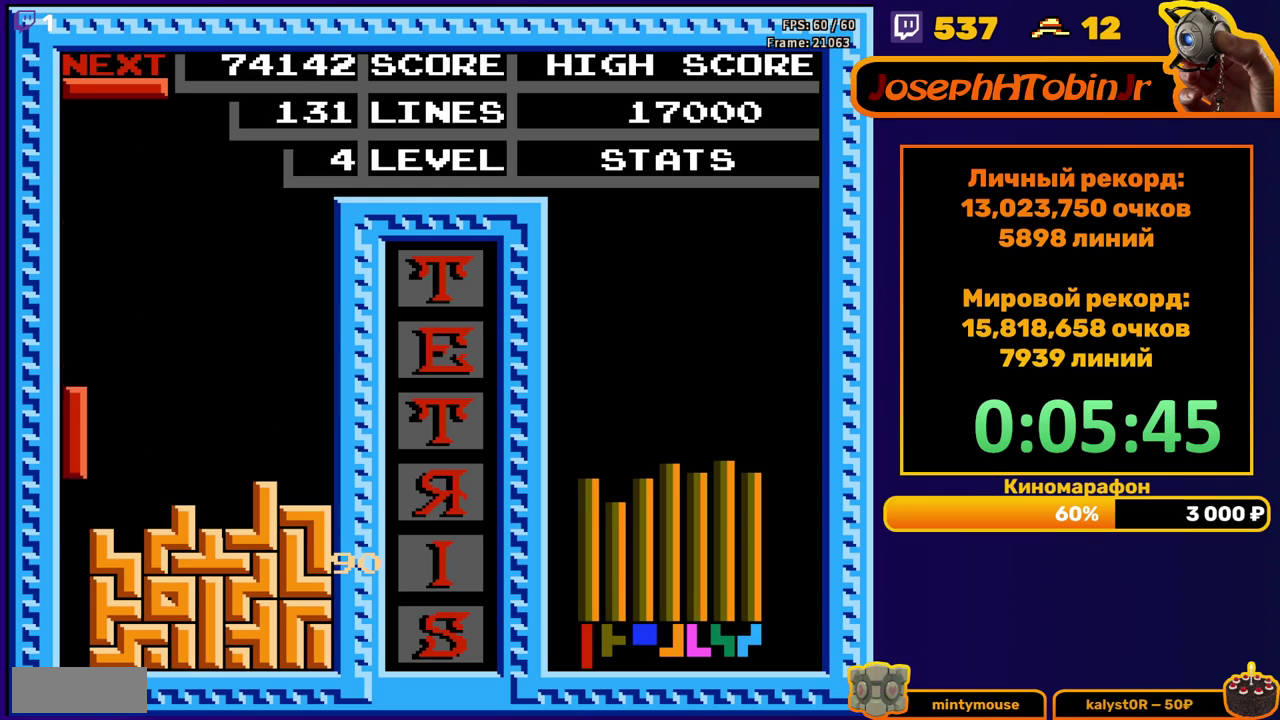
{"buttons": [], "events": [[300, "DPAD_DOWN", "up"]]}
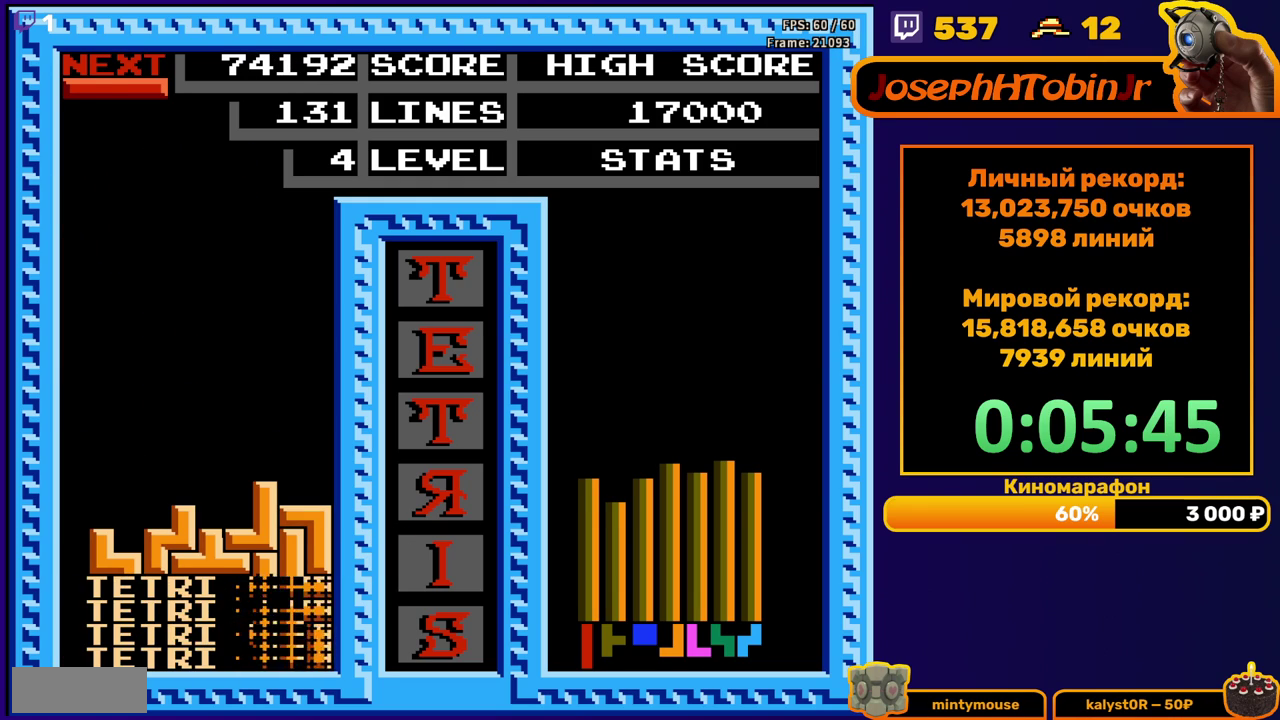
{"buttons": ["DPAD_LEFT"], "events": [[150, "DPAD_LEFT", "down"], [267, "A", "down"], [383, "A", "up"]]}
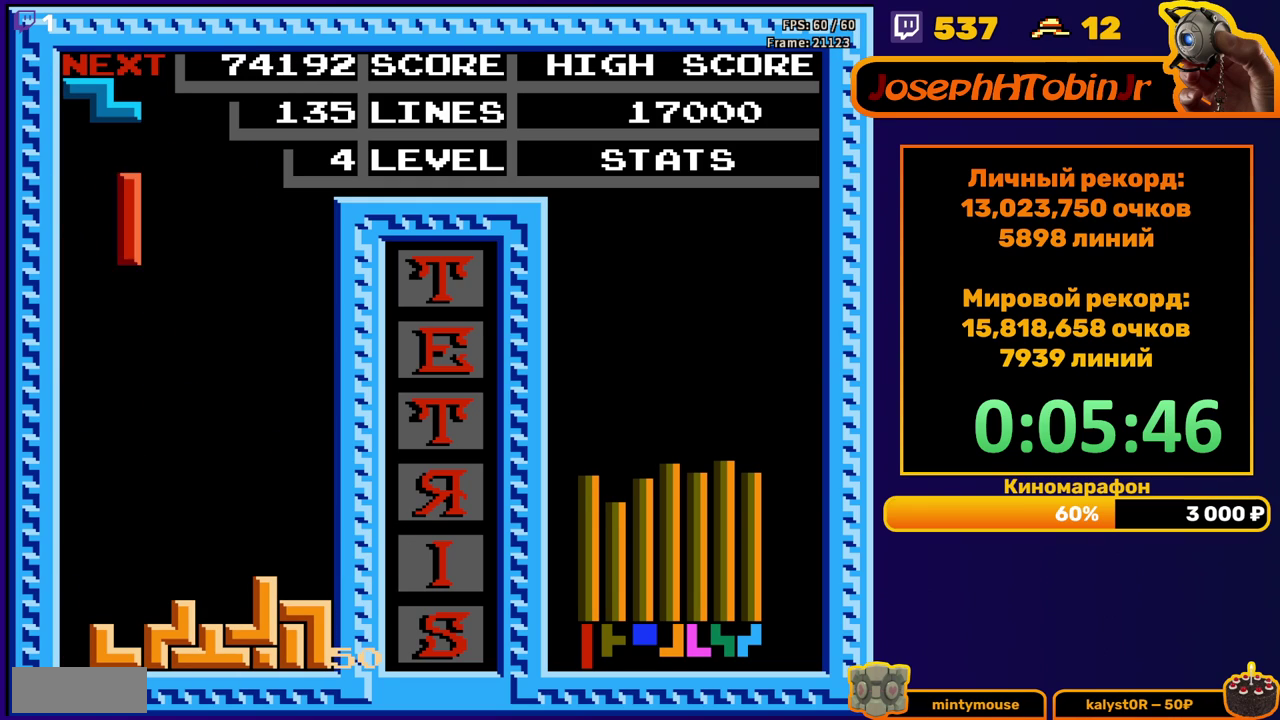
{"buttons": ["DPAD_DOWN"], "events": [[83, "DPAD_LEFT", "up"], [167, "DPAD_DOWN", "down"]]}
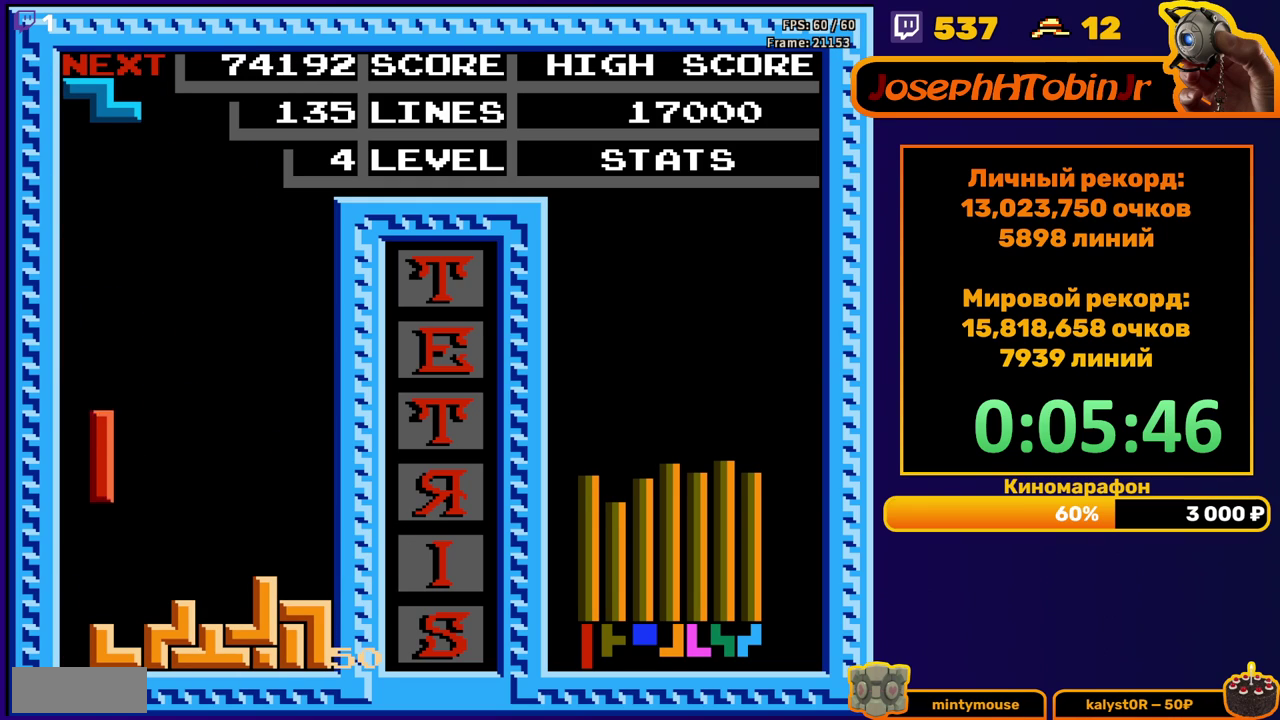
{"buttons": ["DPAD_DOWN"], "events": [[150, "DPAD_DOWN", "up"], [217, "A", "down"], [217, "DPAD_LEFT", "down"], [283, "A", "up"], [317, "DPAD_LEFT", "up"], [367, "DPAD_LEFT", "down"], [417, "DPAD_LEFT", "up"], [483, "DPAD_DOWN", "down"]]}
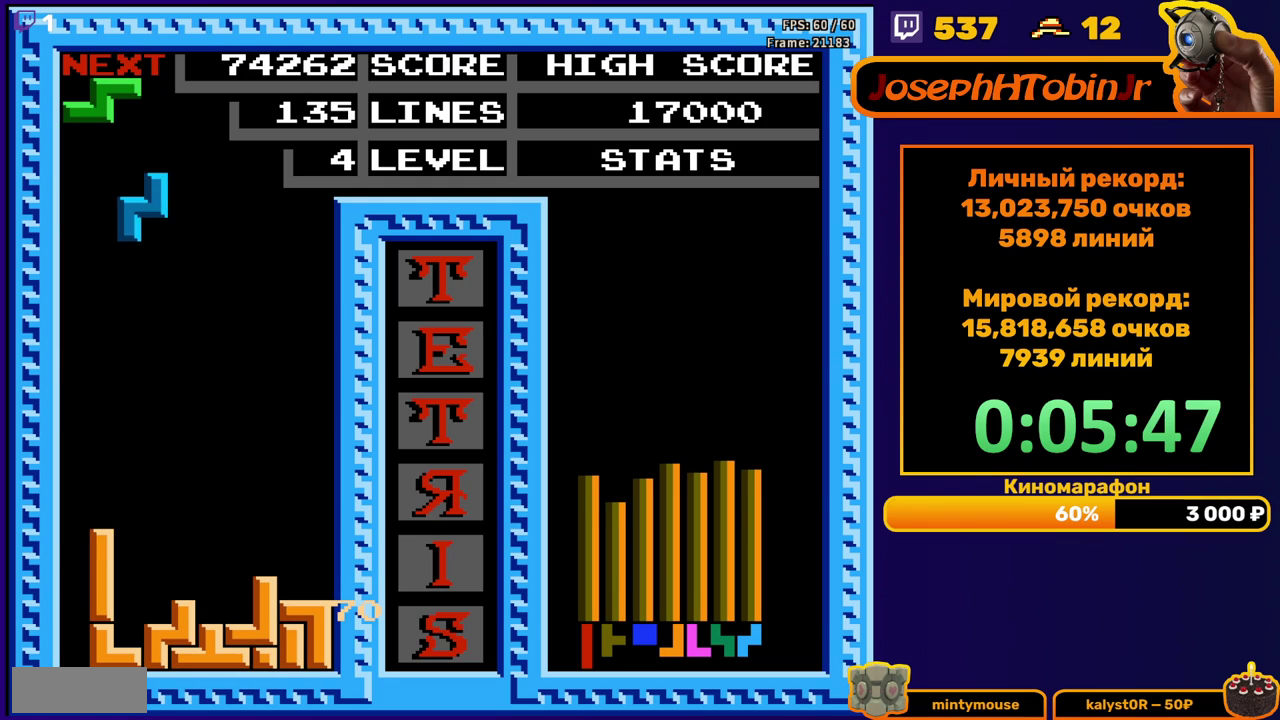
{"buttons": [], "events": [[500, "DPAD_DOWN", "up"]]}
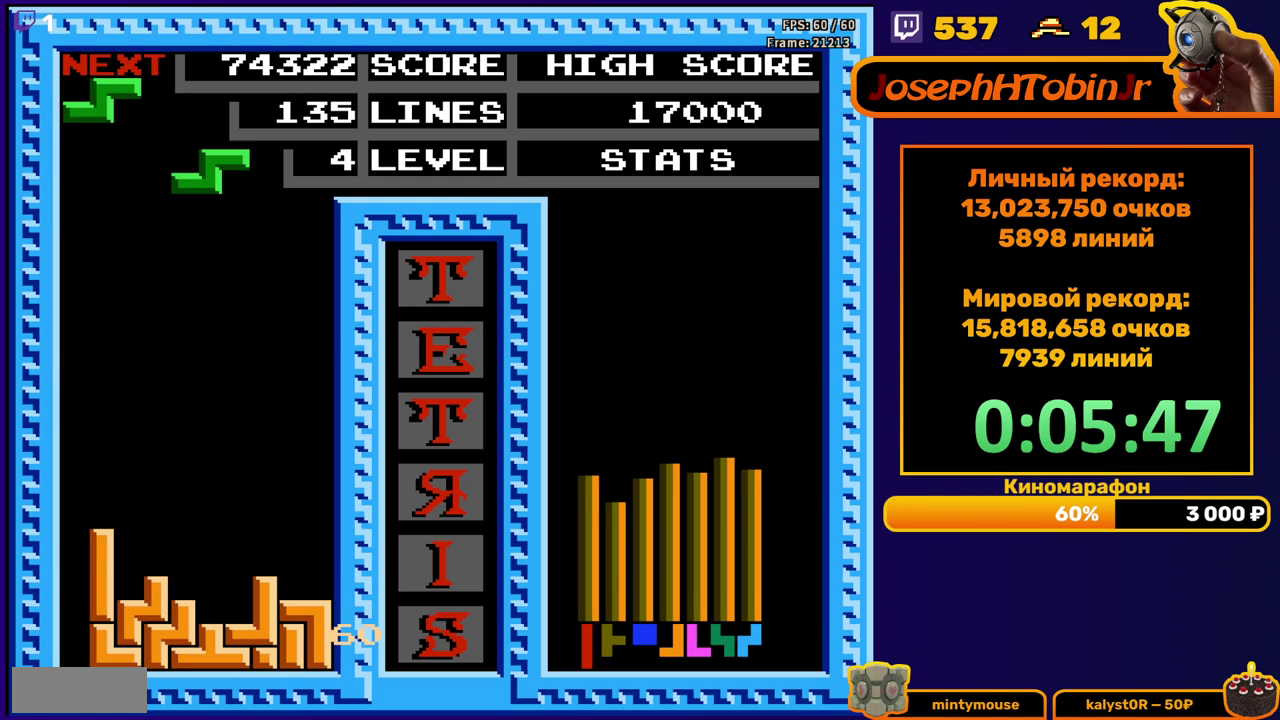
{"buttons": ["DPAD_DOWN"], "events": [[83, "A", "down"], [100, "DPAD_DOWN", "down"], [183, "A", "up"]]}
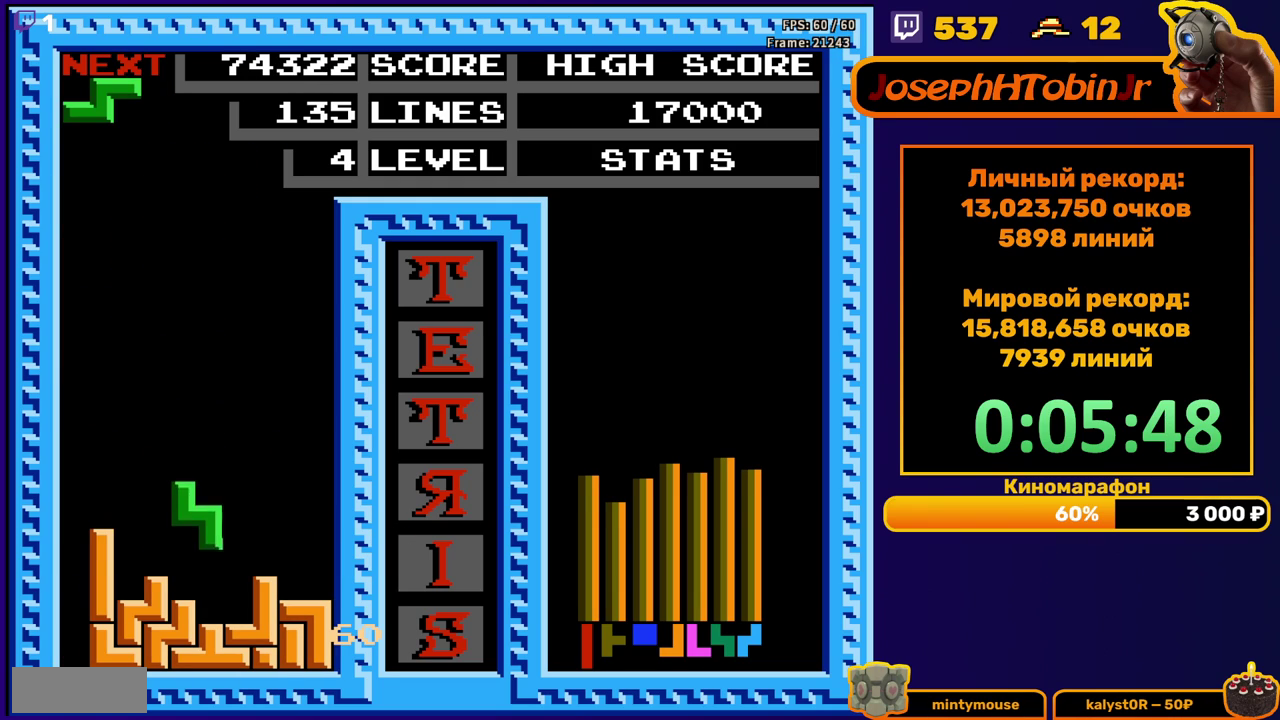
{"buttons": ["DPAD_RIGHT"], "events": [[133, "DPAD_DOWN", "up"], [300, "DPAD_RIGHT", "down"], [333, "A", "down"], [400, "A", "up"]]}
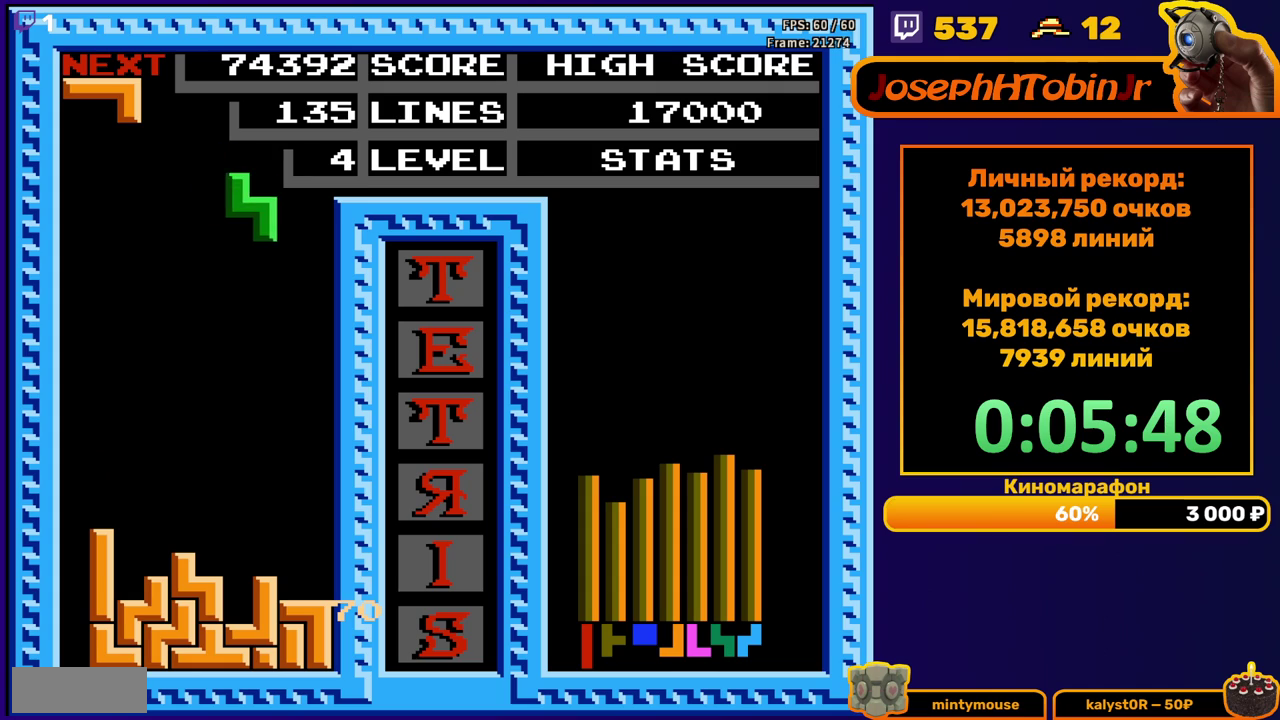
{"buttons": ["DPAD_LEFT"], "events": [[100, "DPAD_RIGHT", "up"], [500, "DPAD_LEFT", "down"]]}
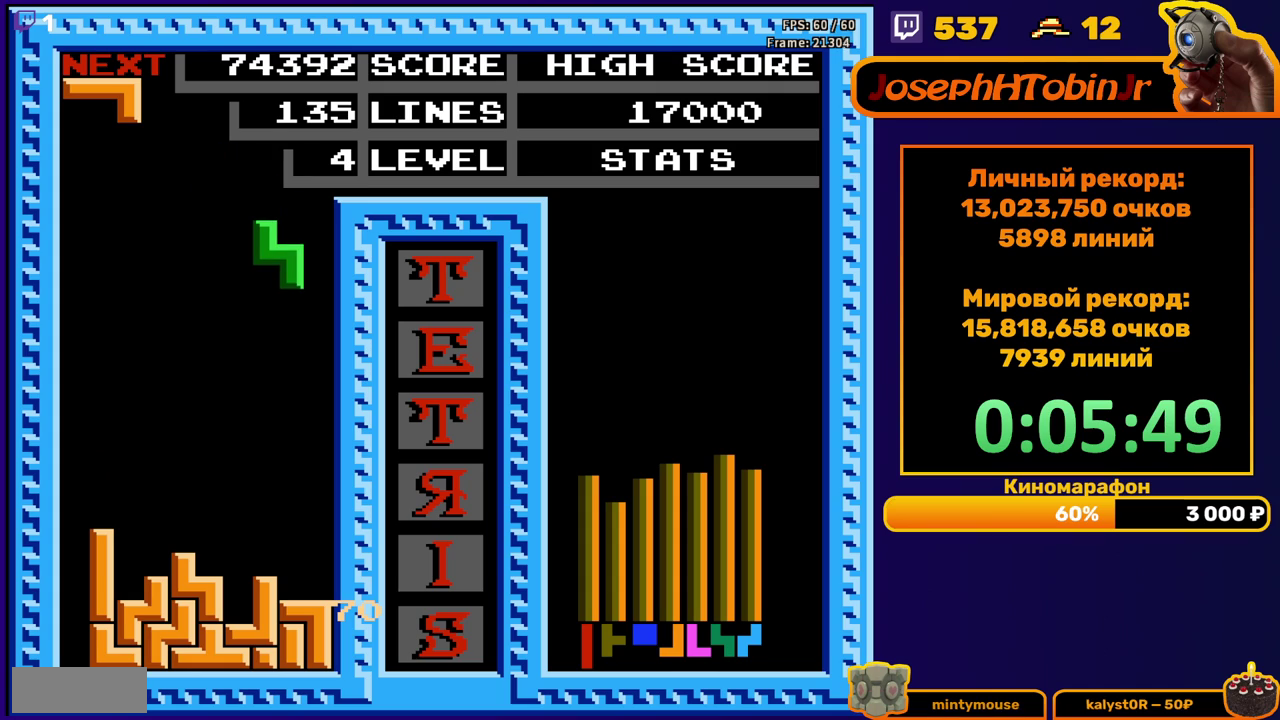
{"buttons": ["DPAD_DOWN"], "events": [[100, "DPAD_LEFT", "up"], [167, "DPAD_LEFT", "down"], [250, "DPAD_LEFT", "up"], [350, "DPAD_DOWN", "down"]]}
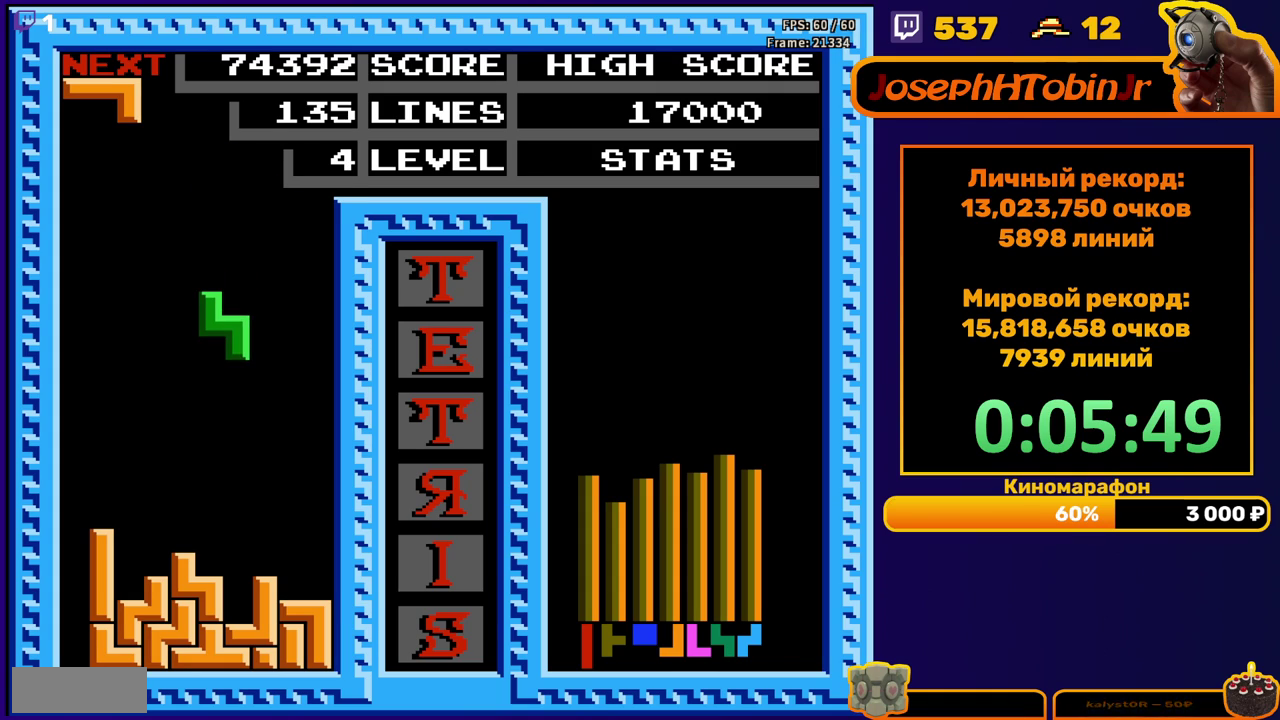
{"buttons": ["DPAD_DOWN"], "events": [[17, "DPAD_DOWN", "up"], [67, "DPAD_LEFT", "down"], [150, "DPAD_LEFT", "up"], [200, "DPAD_DOWN", "down"]]}
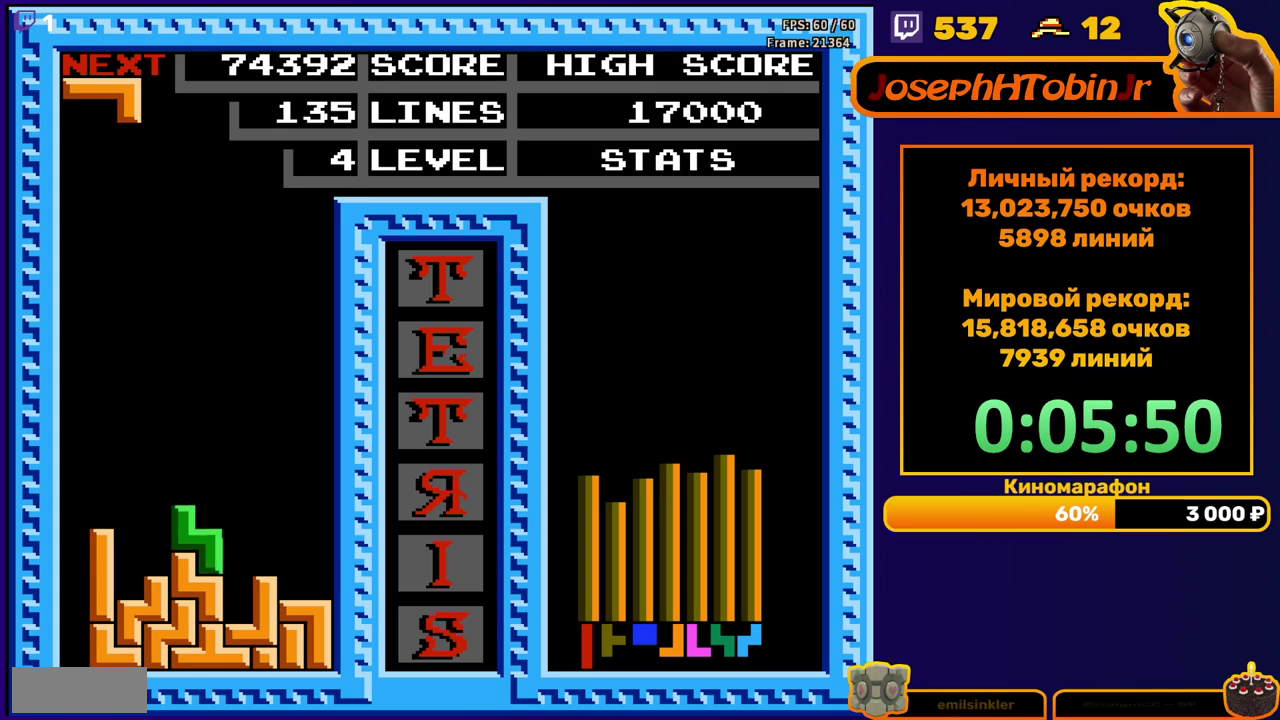
{"buttons": ["DPAD_DOWN"], "events": [[83, "DPAD_DOWN", "up"], [183, "B", "down"], [183, "DPAD_RIGHT", "down"], [267, "B", "up"], [367, "DPAD_RIGHT", "up"], [483, "DPAD_DOWN", "down"]]}
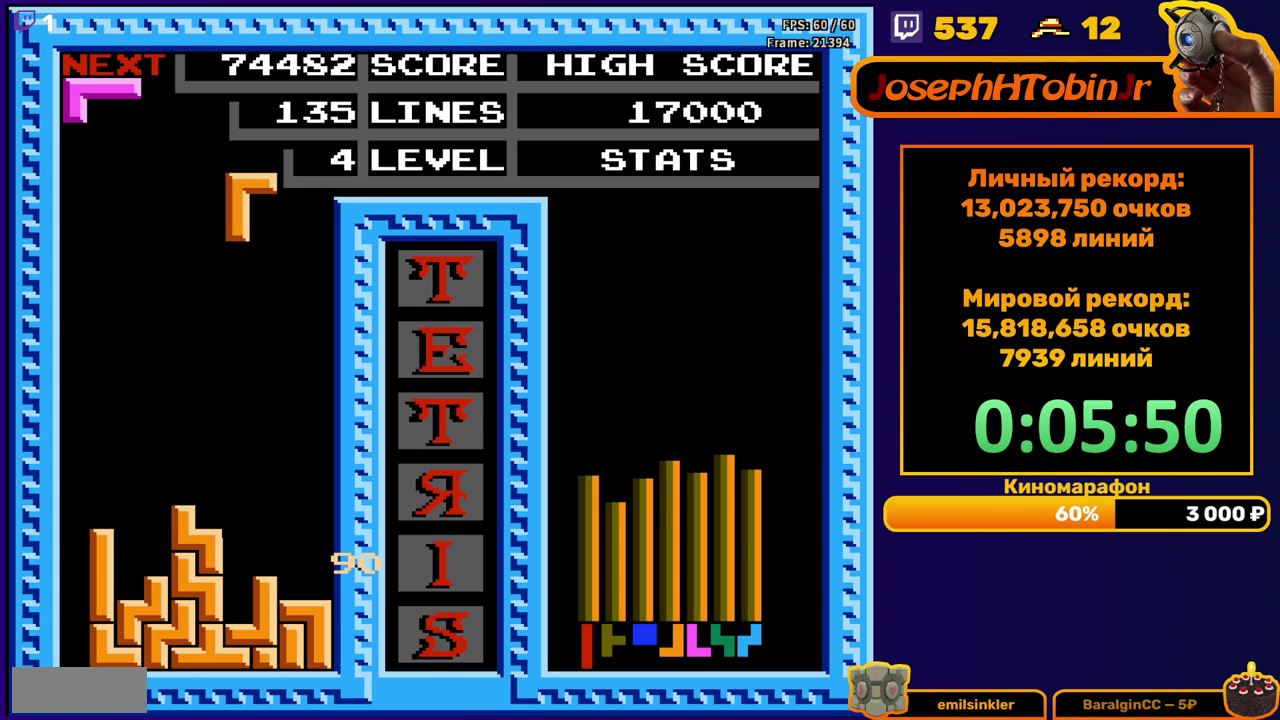
{"buttons": [], "events": [[450, "DPAD_DOWN", "up"]]}
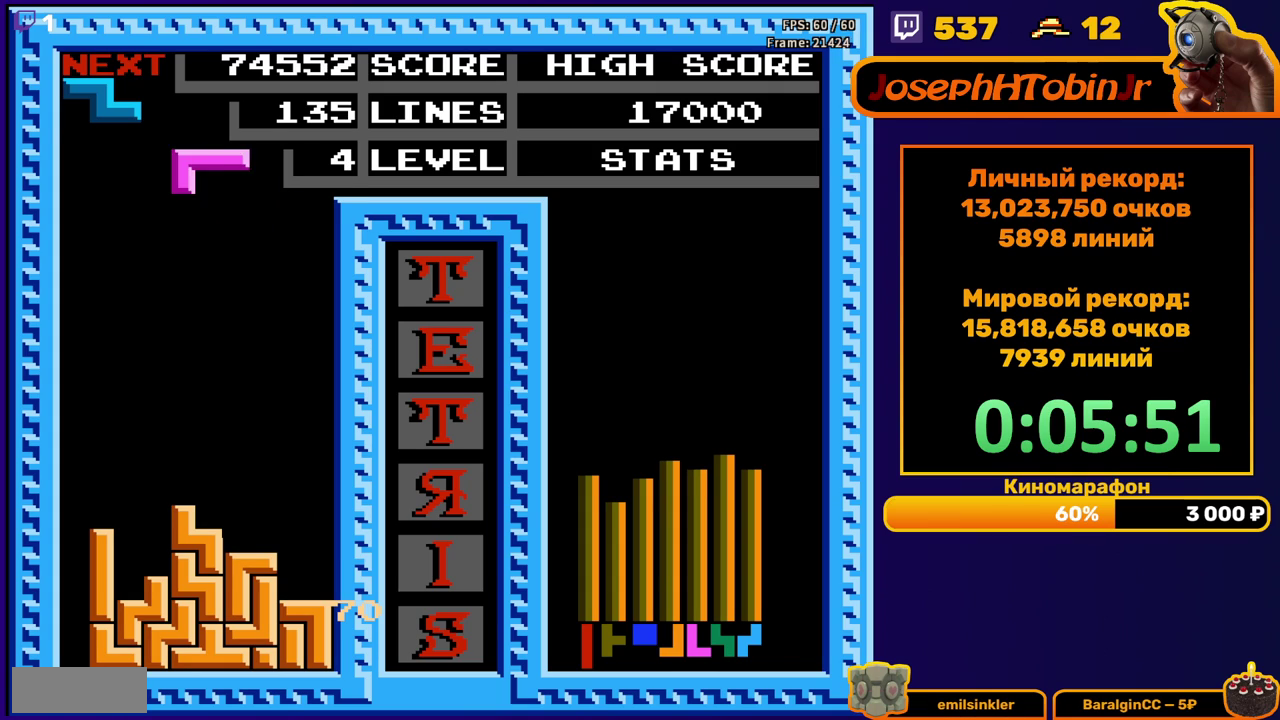
{"buttons": ["DPAD_DOWN"], "events": [[33, "DPAD_RIGHT", "down"], [83, "B", "down"], [167, "B", "up"], [450, "DPAD_RIGHT", "up"], [483, "DPAD_DOWN", "down"]]}
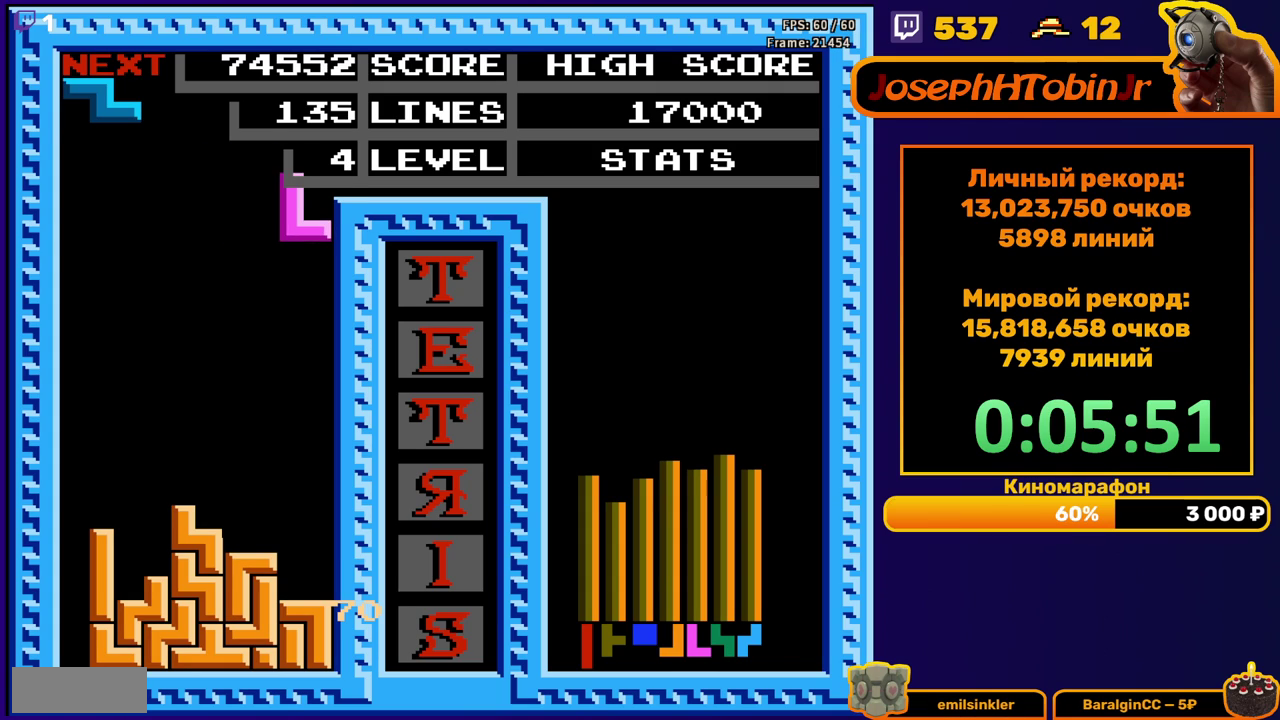
{"buttons": [], "events": [[450, "DPAD_DOWN", "up"]]}
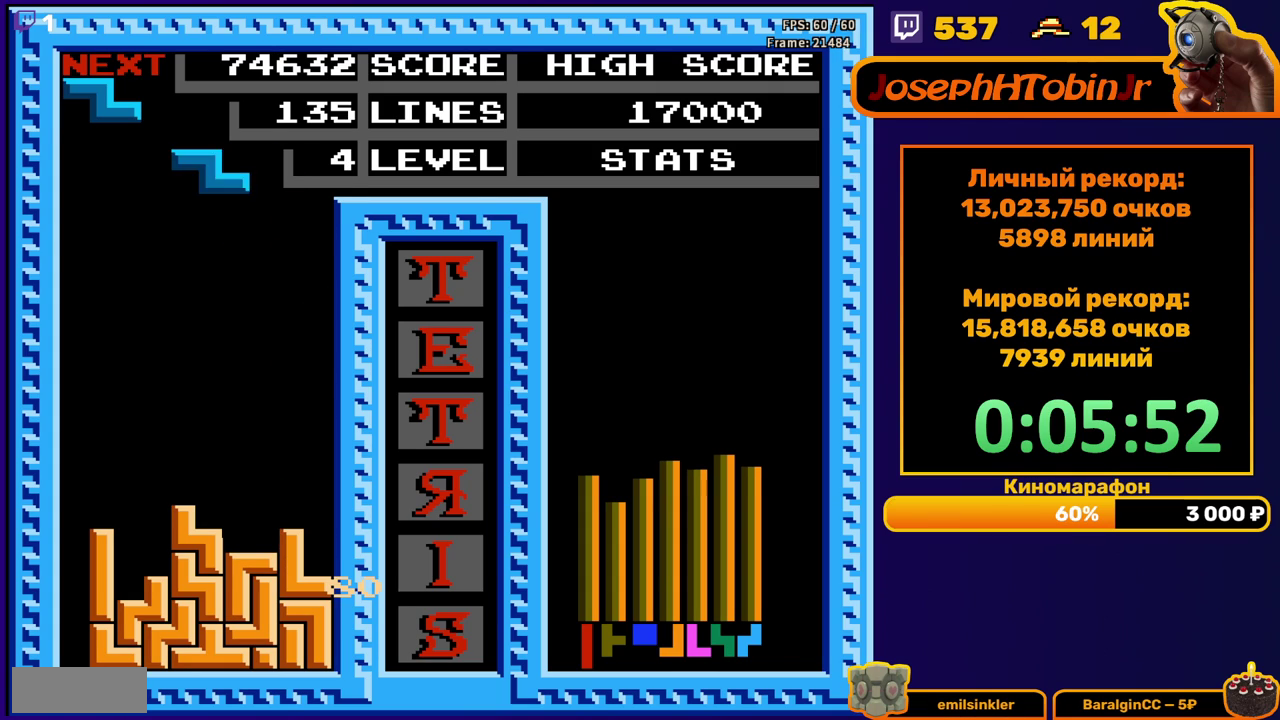
{"buttons": ["DPAD_DOWN"], "events": [[17, "A", "down"], [17, "DPAD_LEFT", "down"], [83, "DPAD_LEFT", "up"], [117, "A", "up"], [133, "DPAD_LEFT", "down"], [200, "DPAD_LEFT", "up"], [267, "DPAD_DOWN", "down"]]}
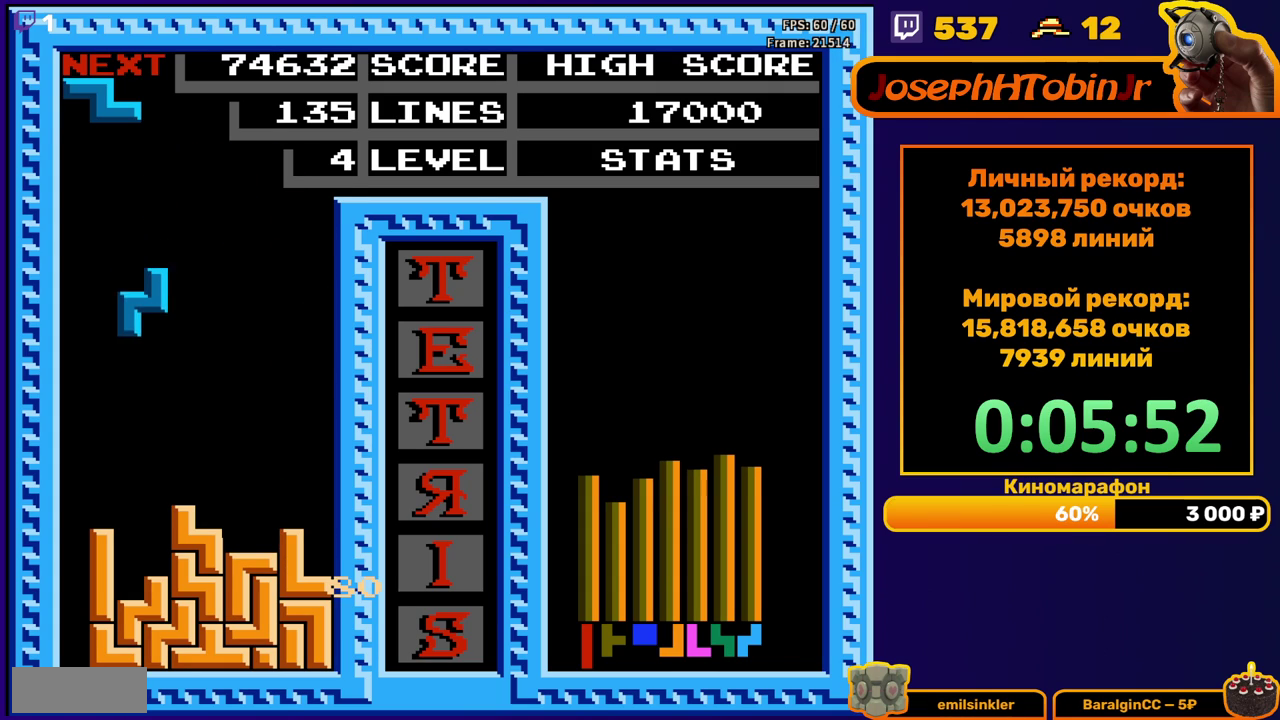
{"buttons": [], "events": [[283, "DPAD_DOWN", "up"], [367, "DPAD_RIGHT", "down"], [417, "DPAD_RIGHT", "up"]]}
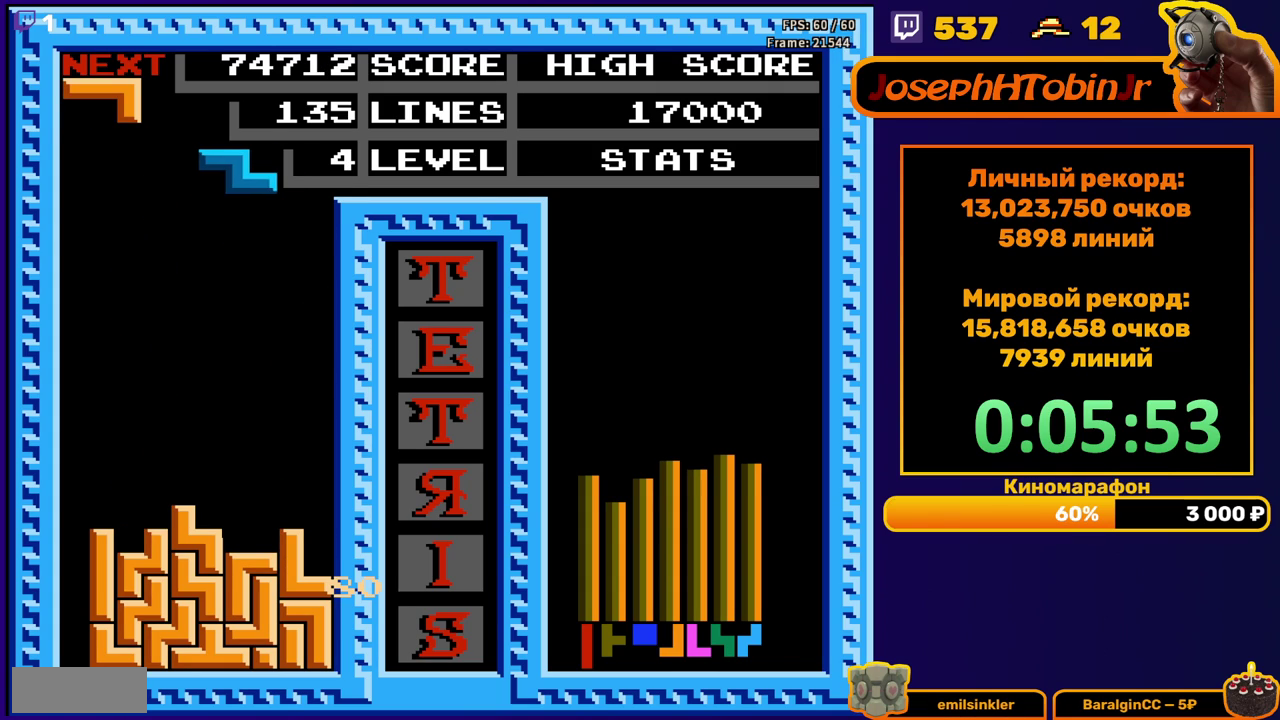
{"buttons": ["DPAD_DOWN"], "events": [[17, "DPAD_DOWN", "down"]]}
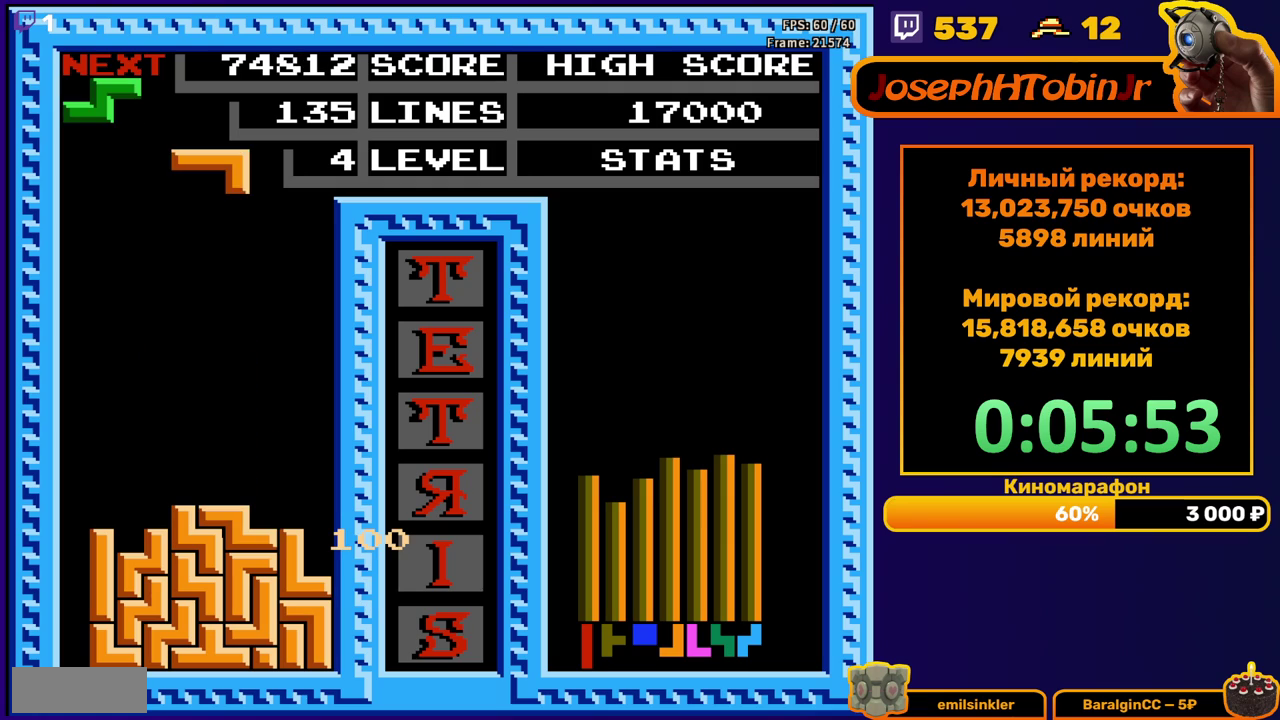
{"buttons": ["DPAD_DOWN"], "events": [[17, "DPAD_DOWN", "up"], [117, "DPAD_RIGHT", "down"], [183, "DPAD_RIGHT", "up"], [300, "DPAD_DOWN", "down"]]}
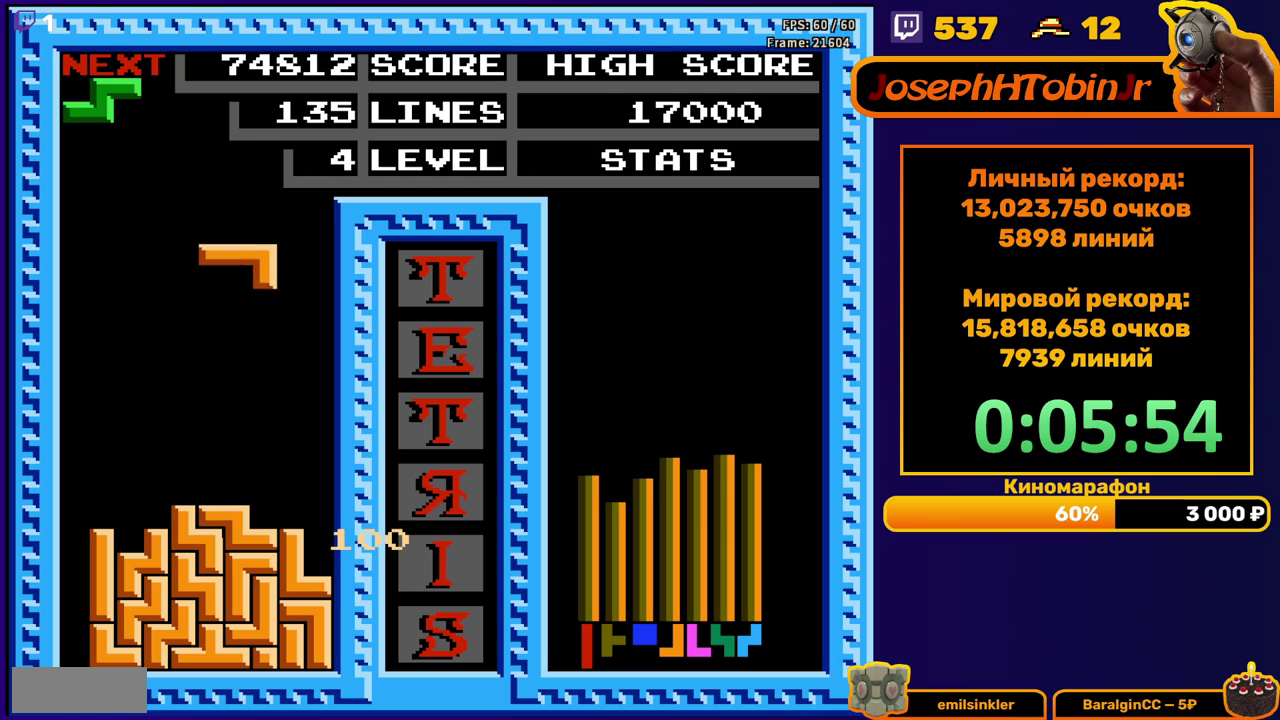
{"buttons": ["DPAD_LEFT"], "events": [[250, "DPAD_DOWN", "up"], [300, "DPAD_LEFT", "down"], [333, "A", "down"], [417, "A", "up"]]}
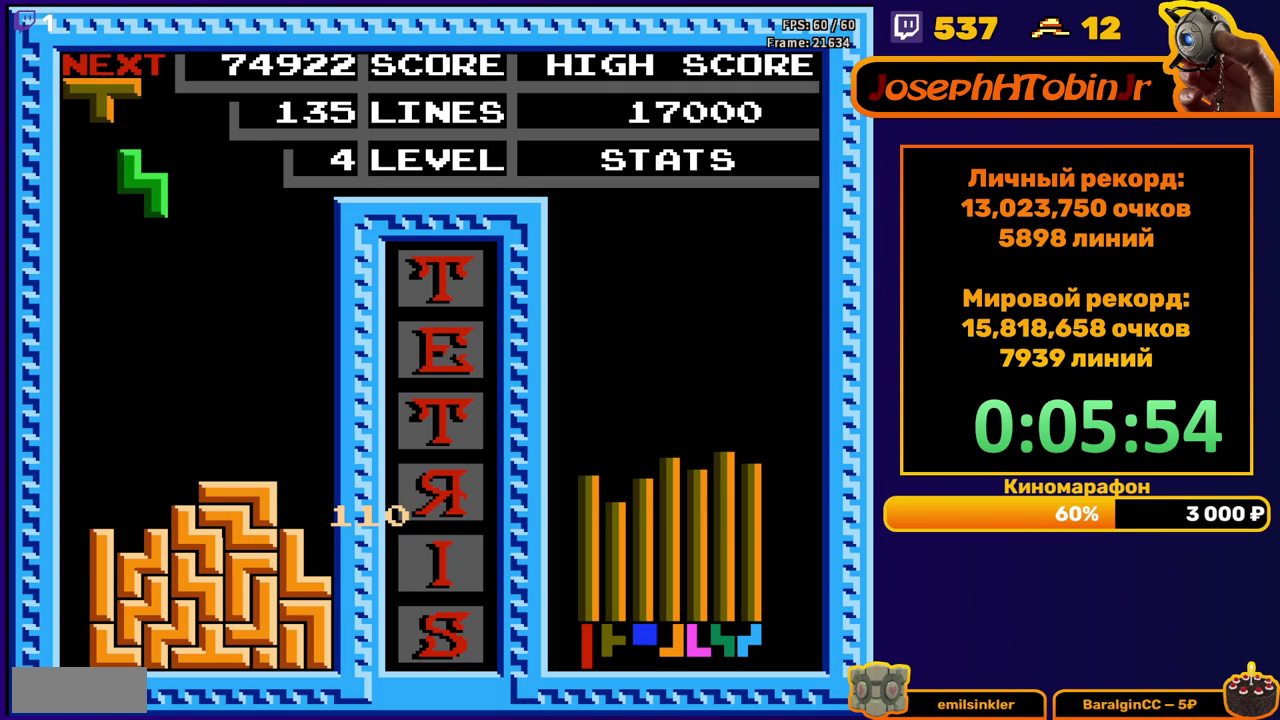
{"buttons": ["DPAD_DOWN"], "events": [[133, "DPAD_LEFT", "up"], [217, "DPAD_DOWN", "down"]]}
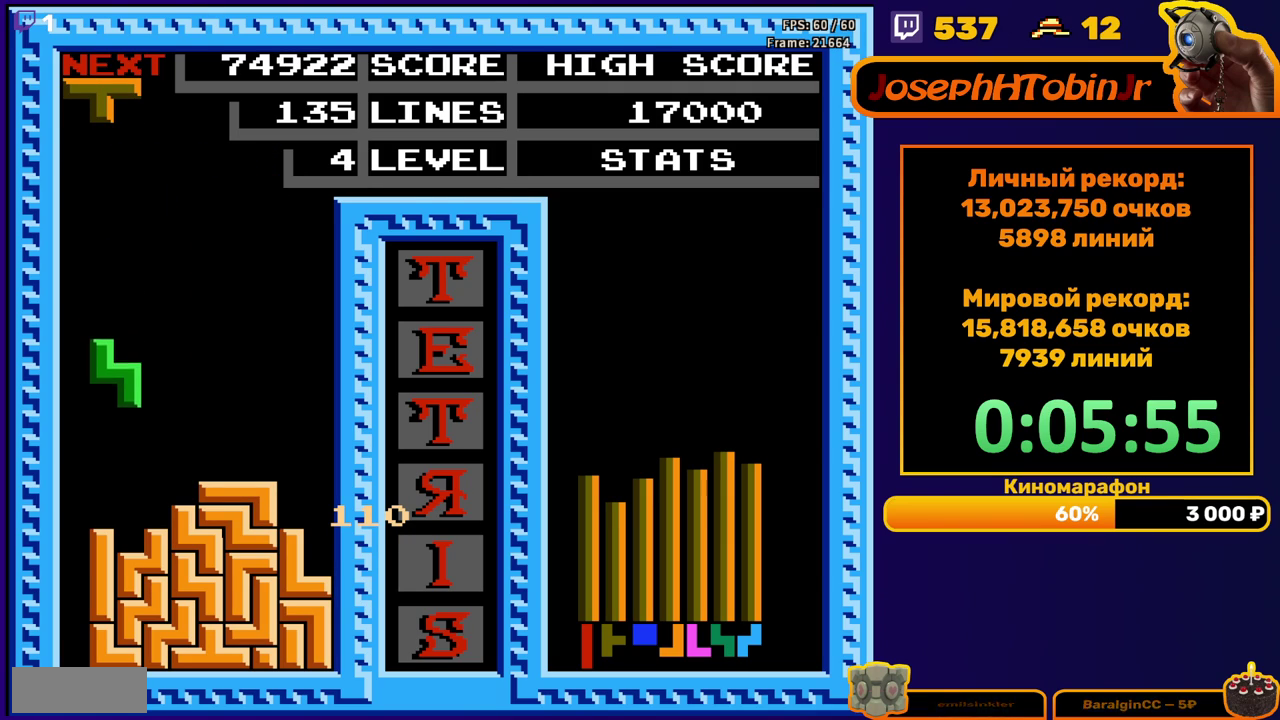
{"buttons": ["DPAD_DOWN"], "events": [[150, "DPAD_DOWN", "up"], [233, "DPAD_LEFT", "down"], [300, "DPAD_LEFT", "up"], [350, "DPAD_LEFT", "down"], [400, "DPAD_LEFT", "up"], [500, "DPAD_DOWN", "down"]]}
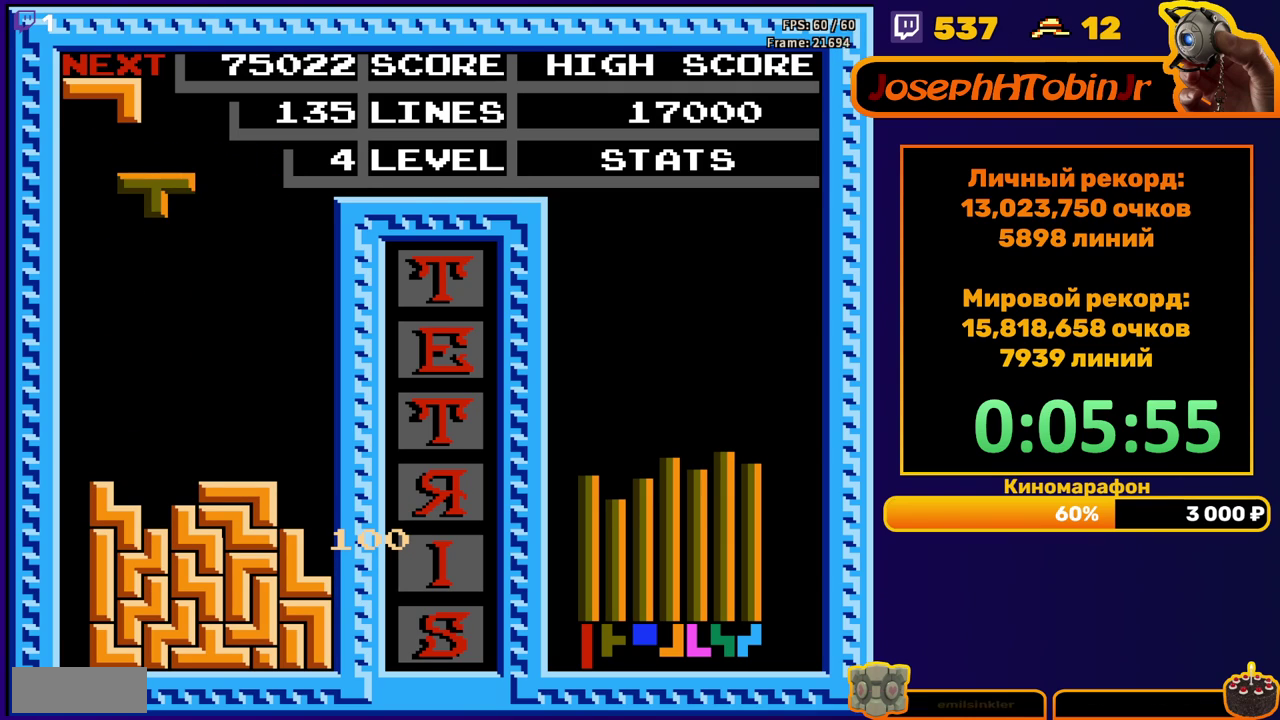
{"buttons": [], "events": [[450, "DPAD_DOWN", "up"]]}
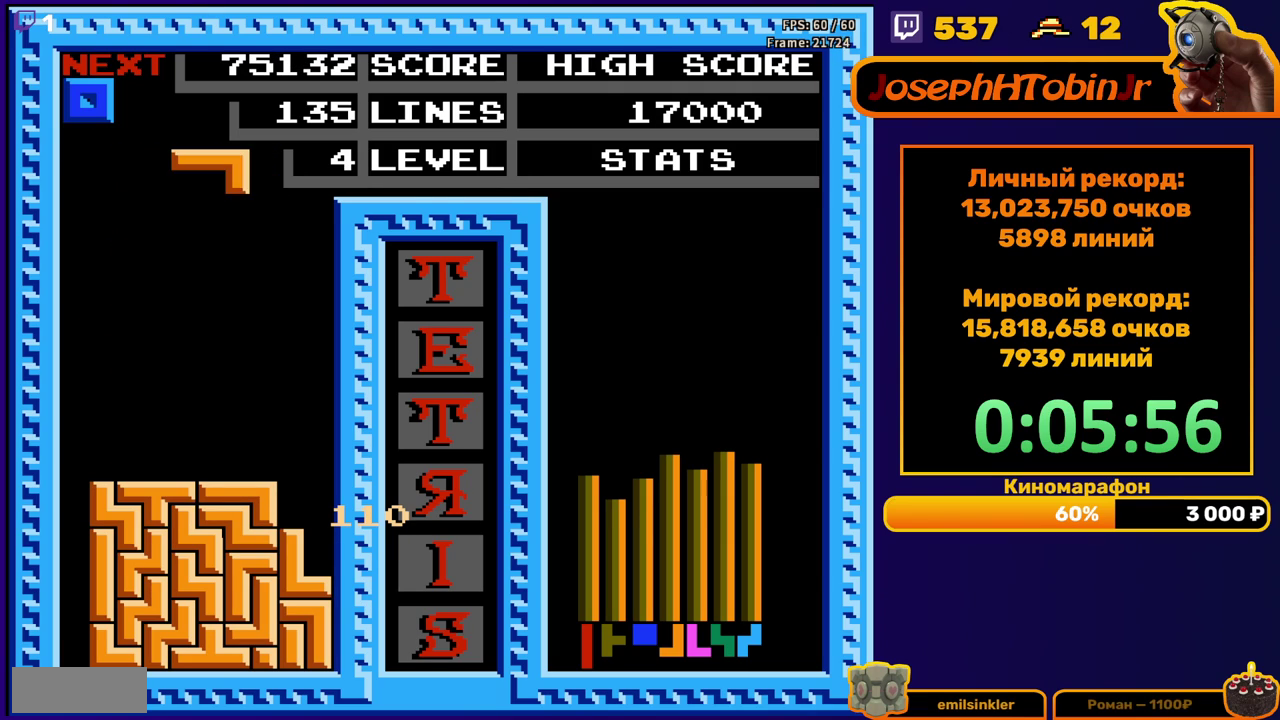
{"buttons": ["DPAD_DOWN"], "events": [[33, "DPAD_LEFT", "down"], [50, "A", "down"], [117, "A", "up"], [133, "DPAD_LEFT", "up"], [200, "A", "down"], [200, "DPAD_LEFT", "down"], [267, "DPAD_LEFT", "up"], [283, "A", "up"], [333, "DPAD_DOWN", "down"]]}
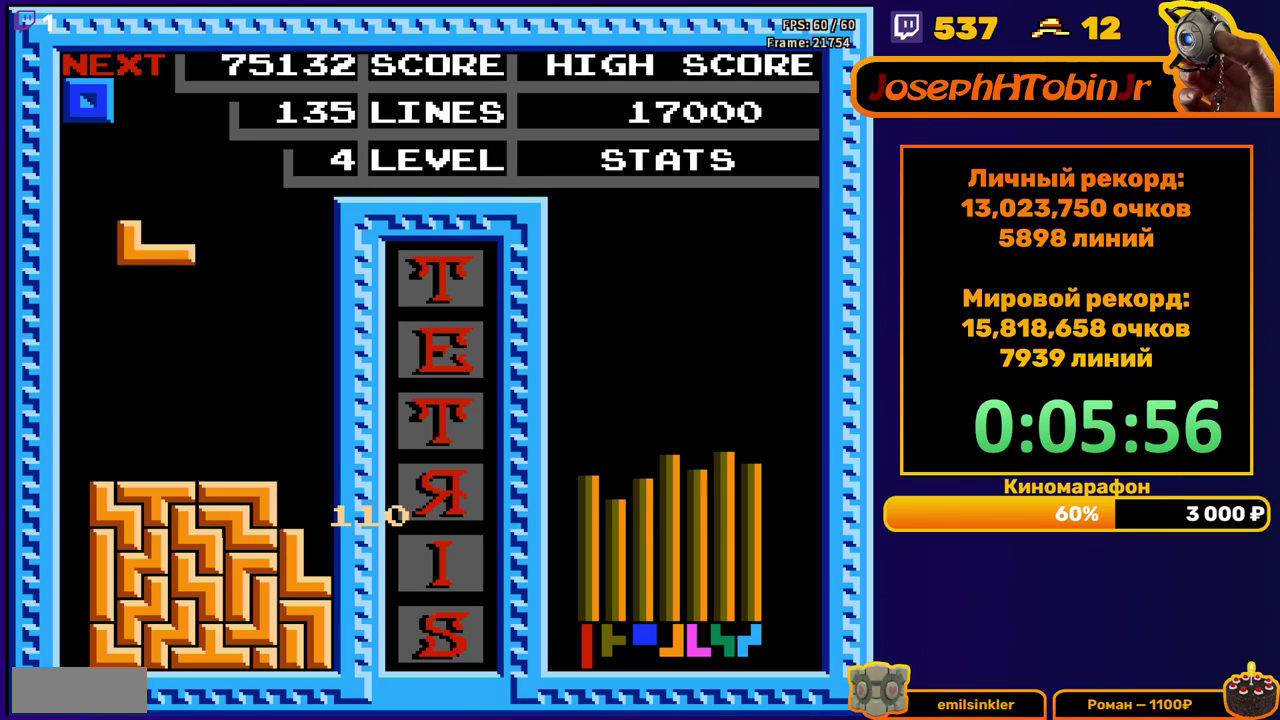
{"buttons": ["DPAD_DOWN"], "events": [[233, "DPAD_DOWN", "up"], [317, "DPAD_RIGHT", "down"], [383, "DPAD_RIGHT", "up"], [467, "DPAD_DOWN", "down"]]}
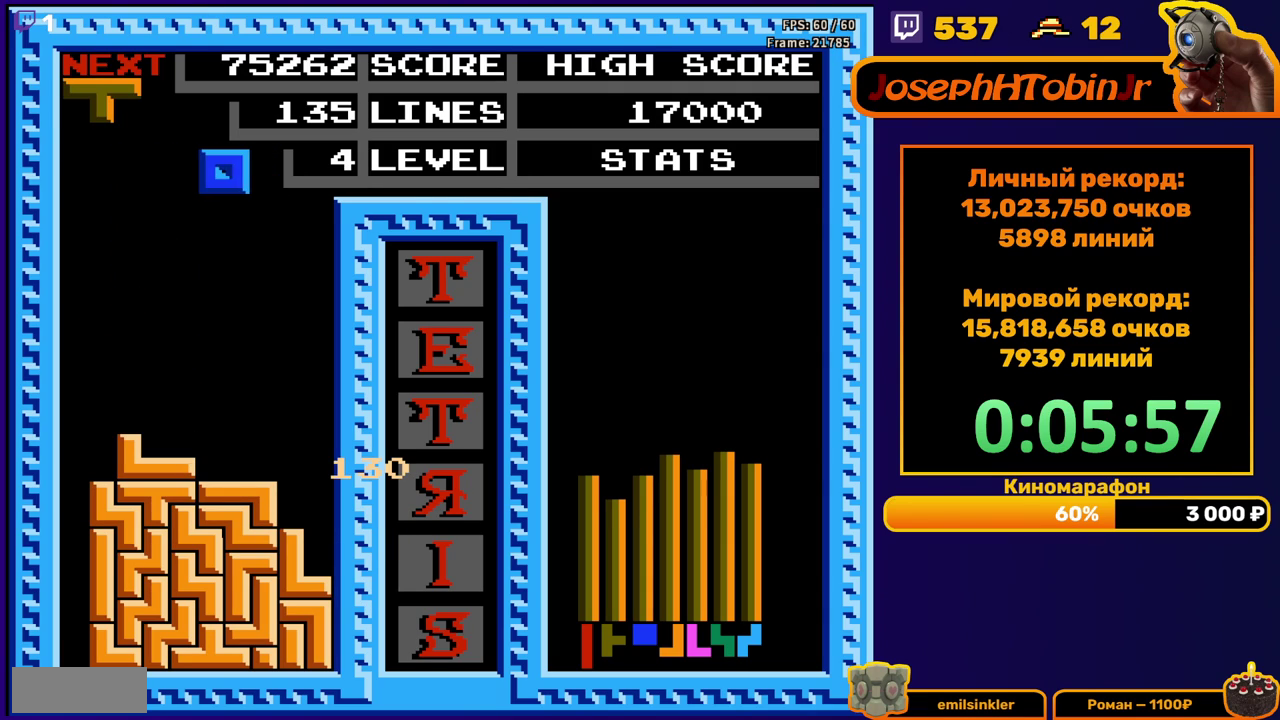
{"buttons": [], "events": [[400, "DPAD_DOWN", "up"]]}
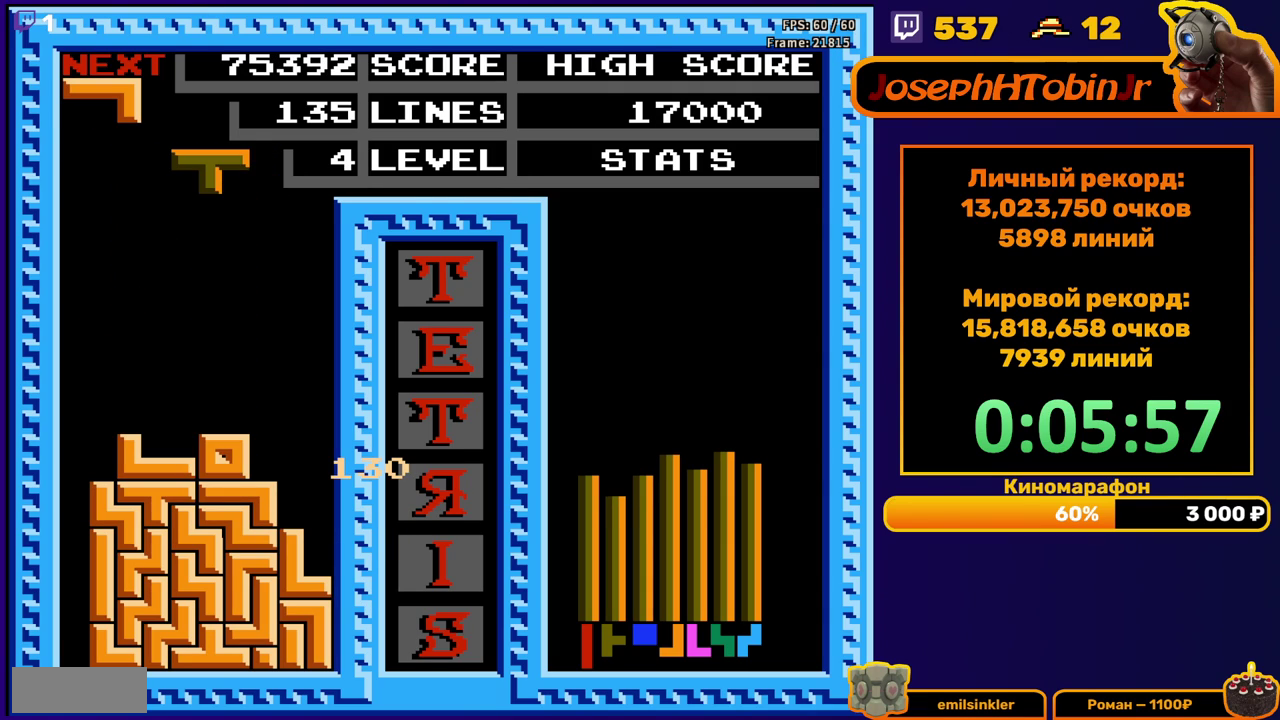
{"buttons": ["A"], "events": [[100, "DPAD_LEFT", "down"], [183, "DPAD_LEFT", "up"], [417, "DPAD_LEFT", "down"], [433, "A", "down"], [483, "DPAD_LEFT", "up"]]}
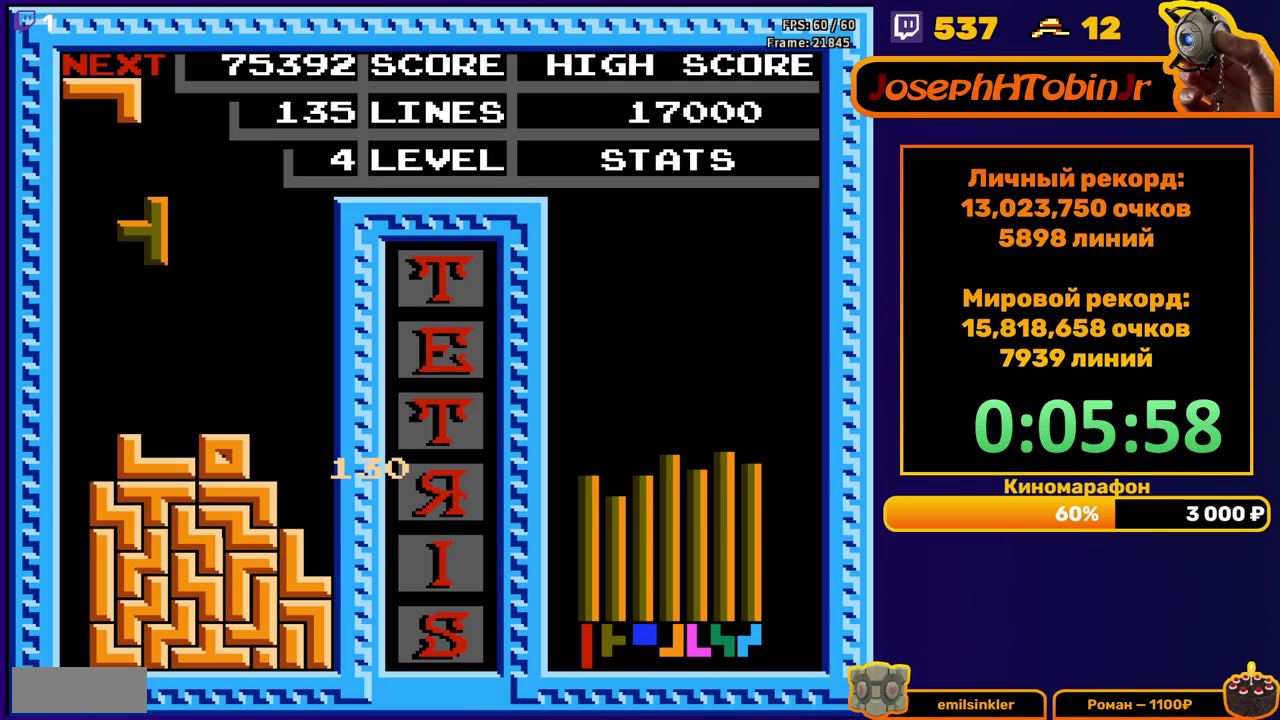
{"buttons": ["DPAD_RIGHT"], "events": [[33, "A", "up"], [167, "DPAD_RIGHT", "down"], [233, "DPAD_RIGHT", "up"], [417, "DPAD_RIGHT", "down"]]}
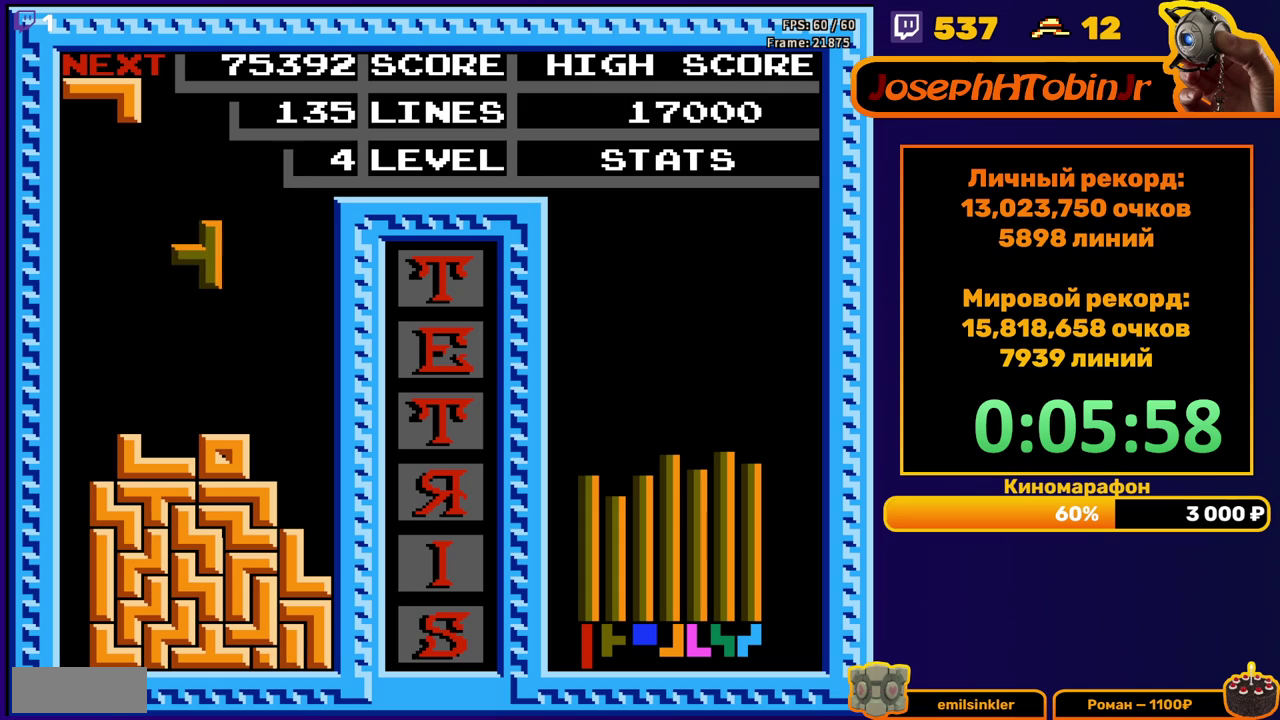
{"buttons": ["DPAD_DOWN"], "events": [[17, "DPAD_RIGHT", "up"], [67, "B", "down"], [150, "B", "up"], [233, "B", "down"], [333, "B", "up"], [417, "DPAD_DOWN", "down"]]}
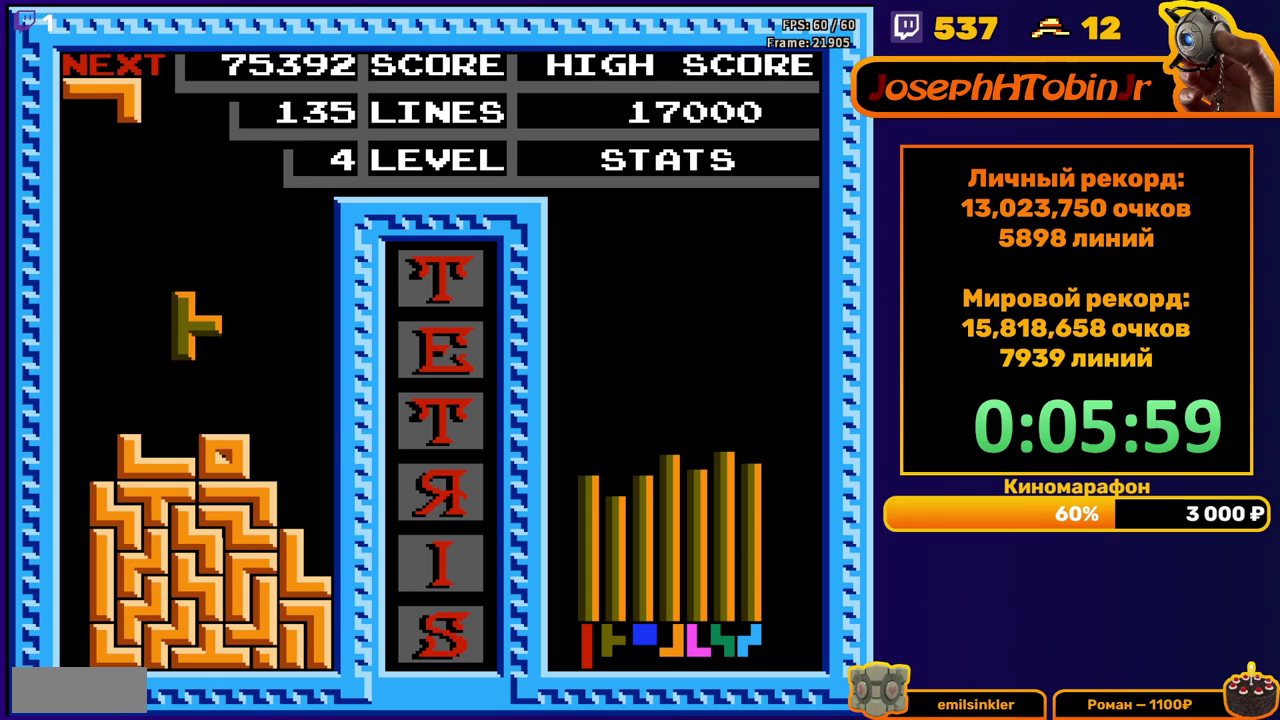
{"buttons": ["DPAD_LEFT"], "events": [[250, "DPAD_DOWN", "up"], [317, "DPAD_LEFT", "down"]]}
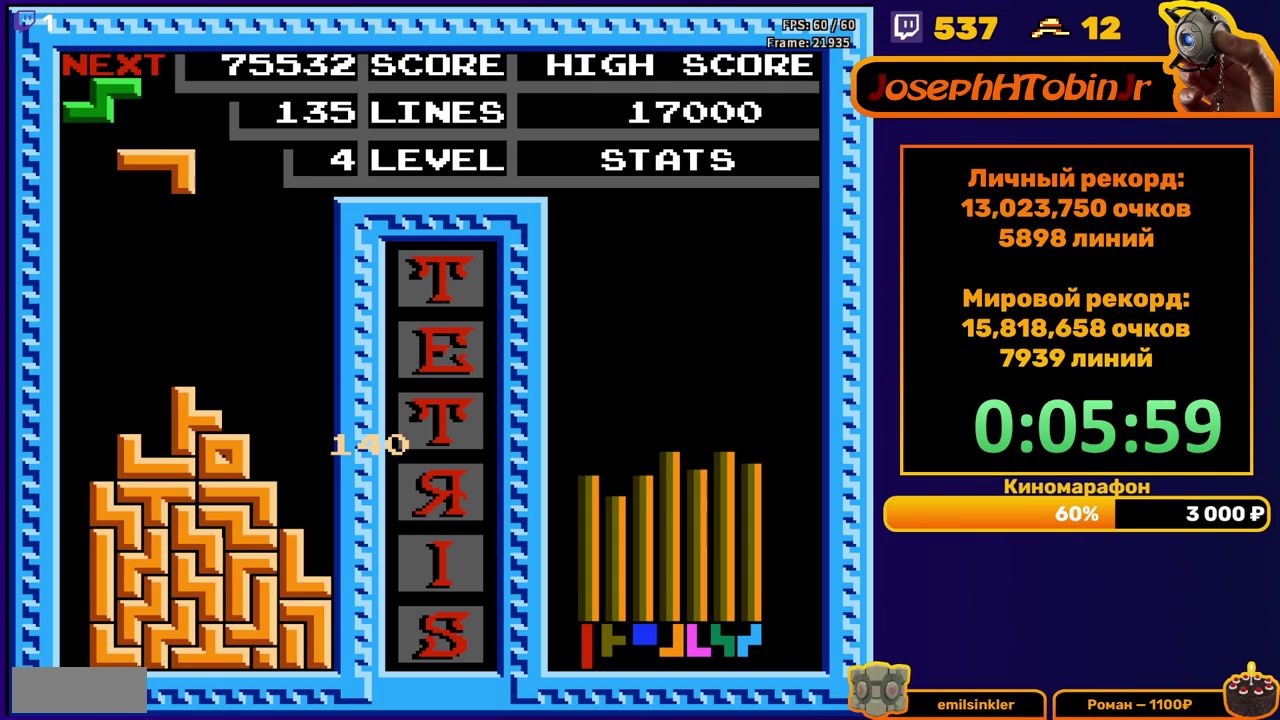
{"buttons": ["DPAD_DOWN"], "events": [[33, "B", "down"], [117, "B", "up"], [150, "DPAD_LEFT", "up"], [250, "DPAD_DOWN", "down"]]}